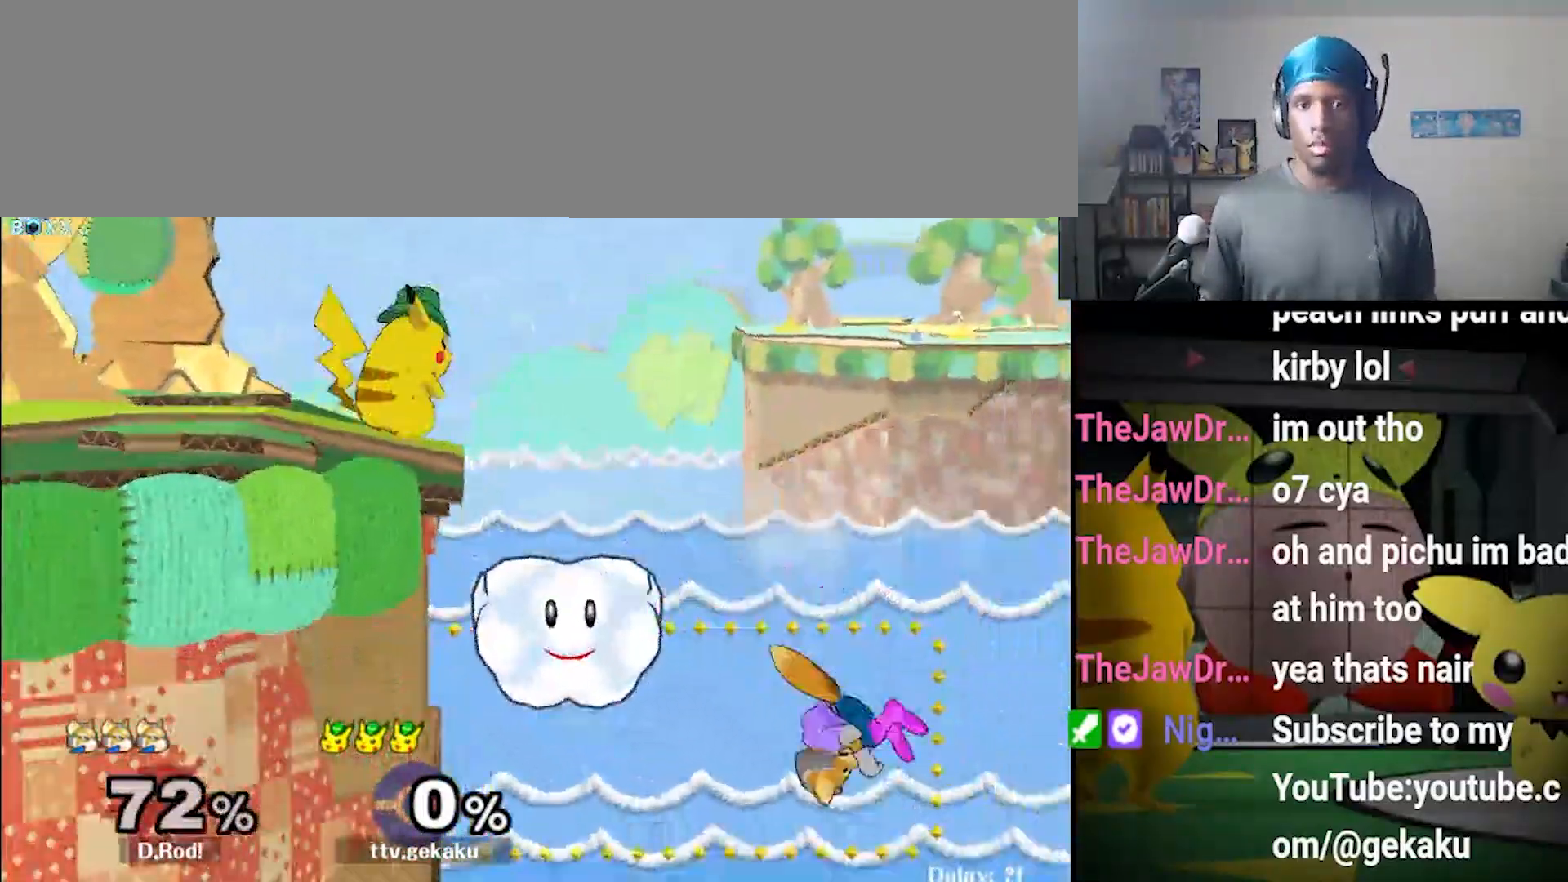
Gameplay with a controller (Nintendo layout); each line is a JSON object with the inputs held at the frame after it (dt_ms = milliseconds from this image to that frame). "events" lists button and stick changes between this image and that frame as [ms after this image, input, new state], when the widget could be followed in between. Not read: L3 R3.
{"dt_ms": 500, "buttons": [], "left_stick": "center", "right_stick": "center", "events": []}
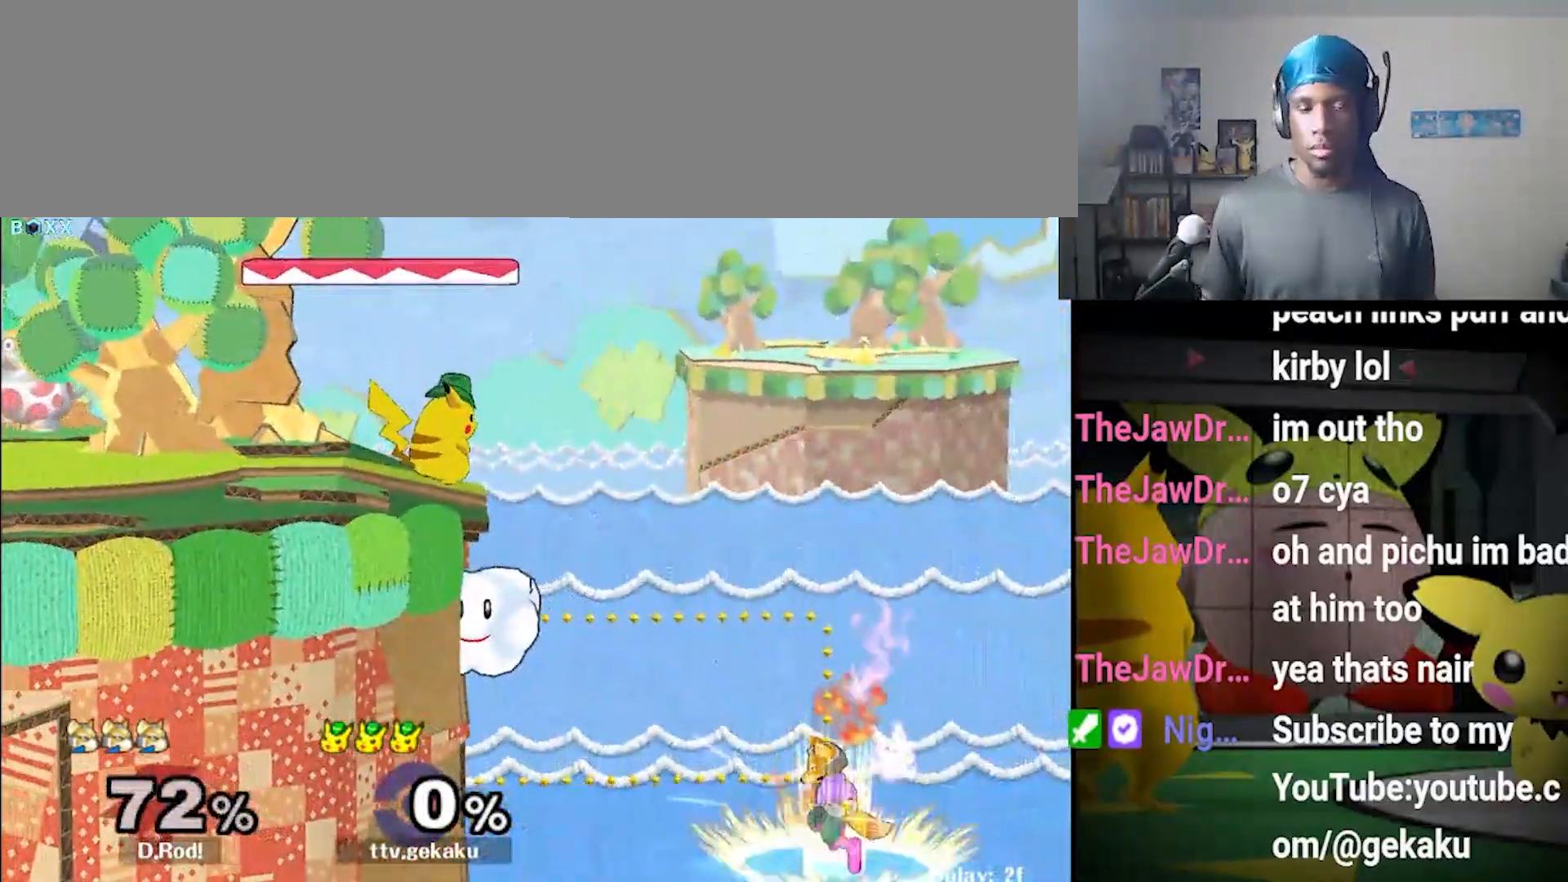
{"dt_ms": 1000, "buttons": [], "left_stick": "center", "right_stick": "center"}
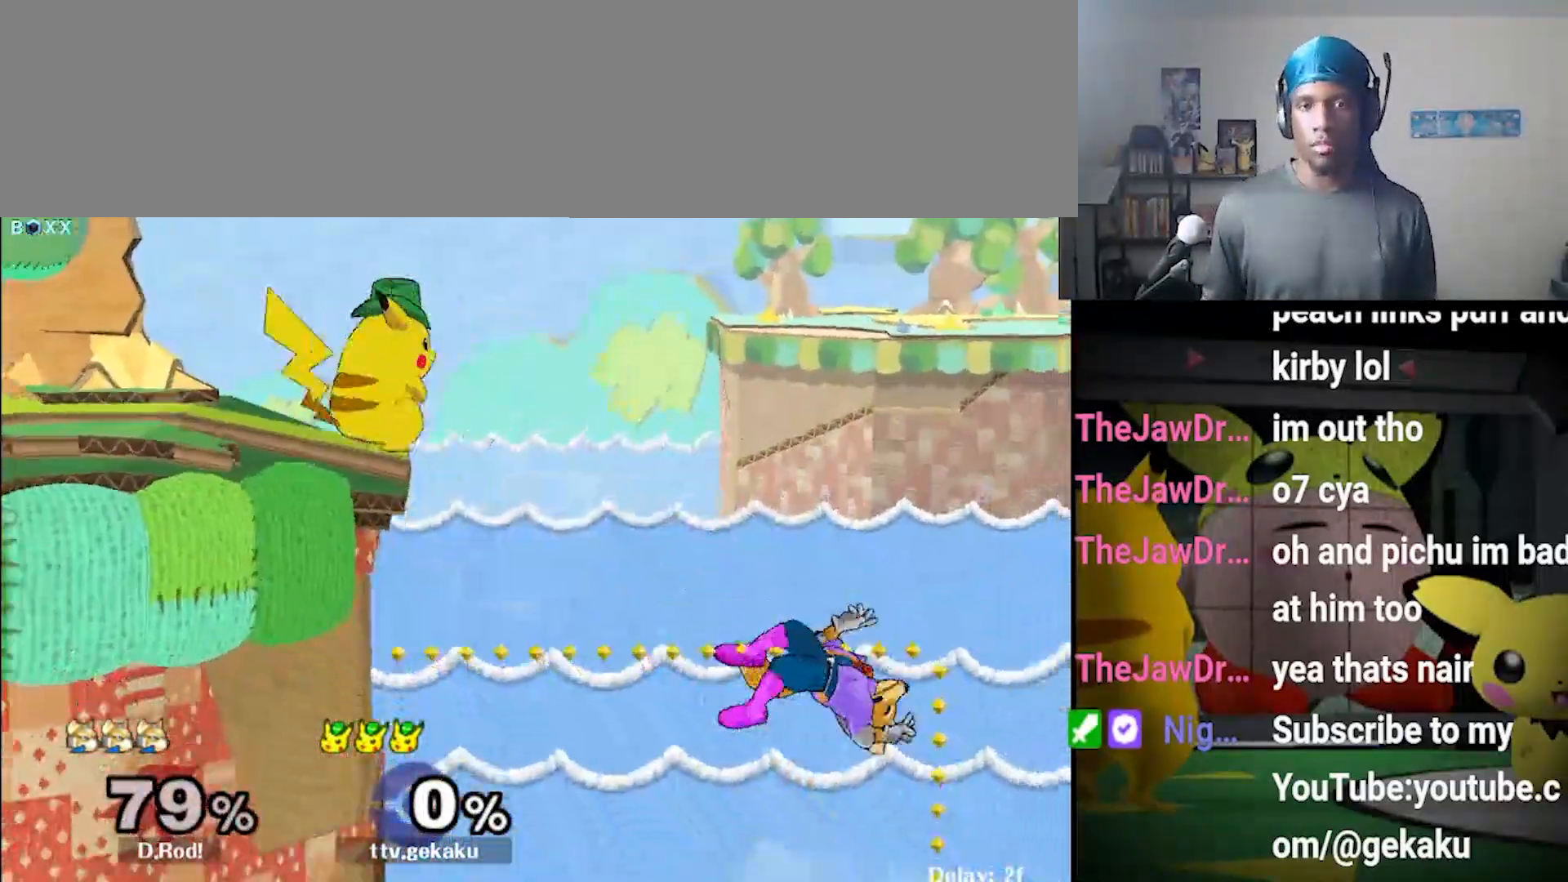
{"dt_ms": 1000, "buttons": ["X"], "left_stick": "center", "right_stick": "center"}
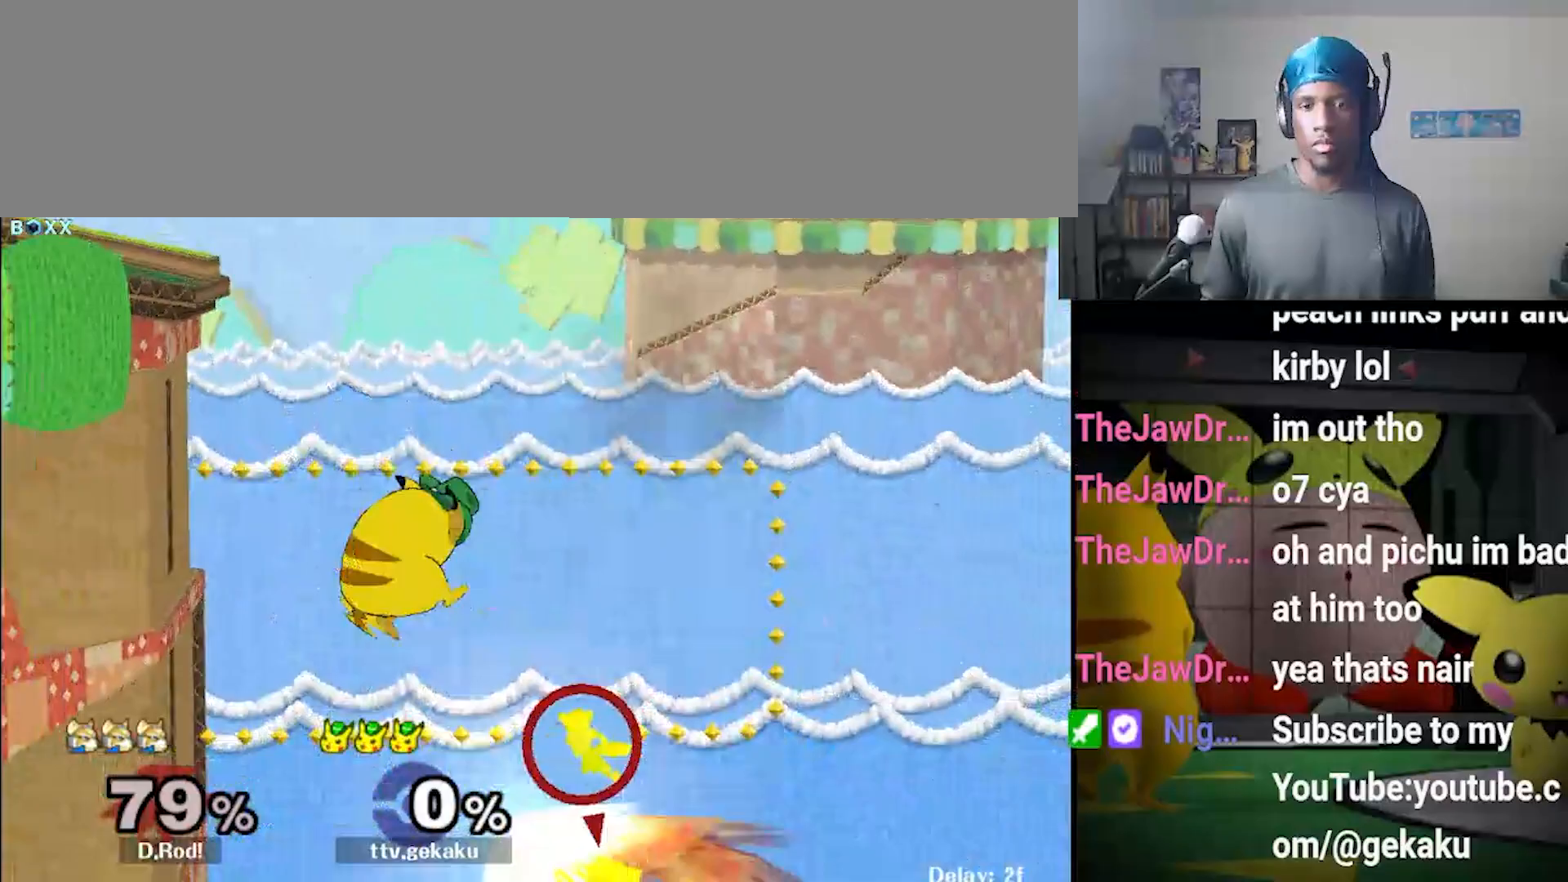
{"dt_ms": 500, "buttons": [], "left_stick": "center", "right_stick": "center", "events": [[67, "X", "up"], [100, "left_stick", "right"], [267, "left_stick", "center"]]}
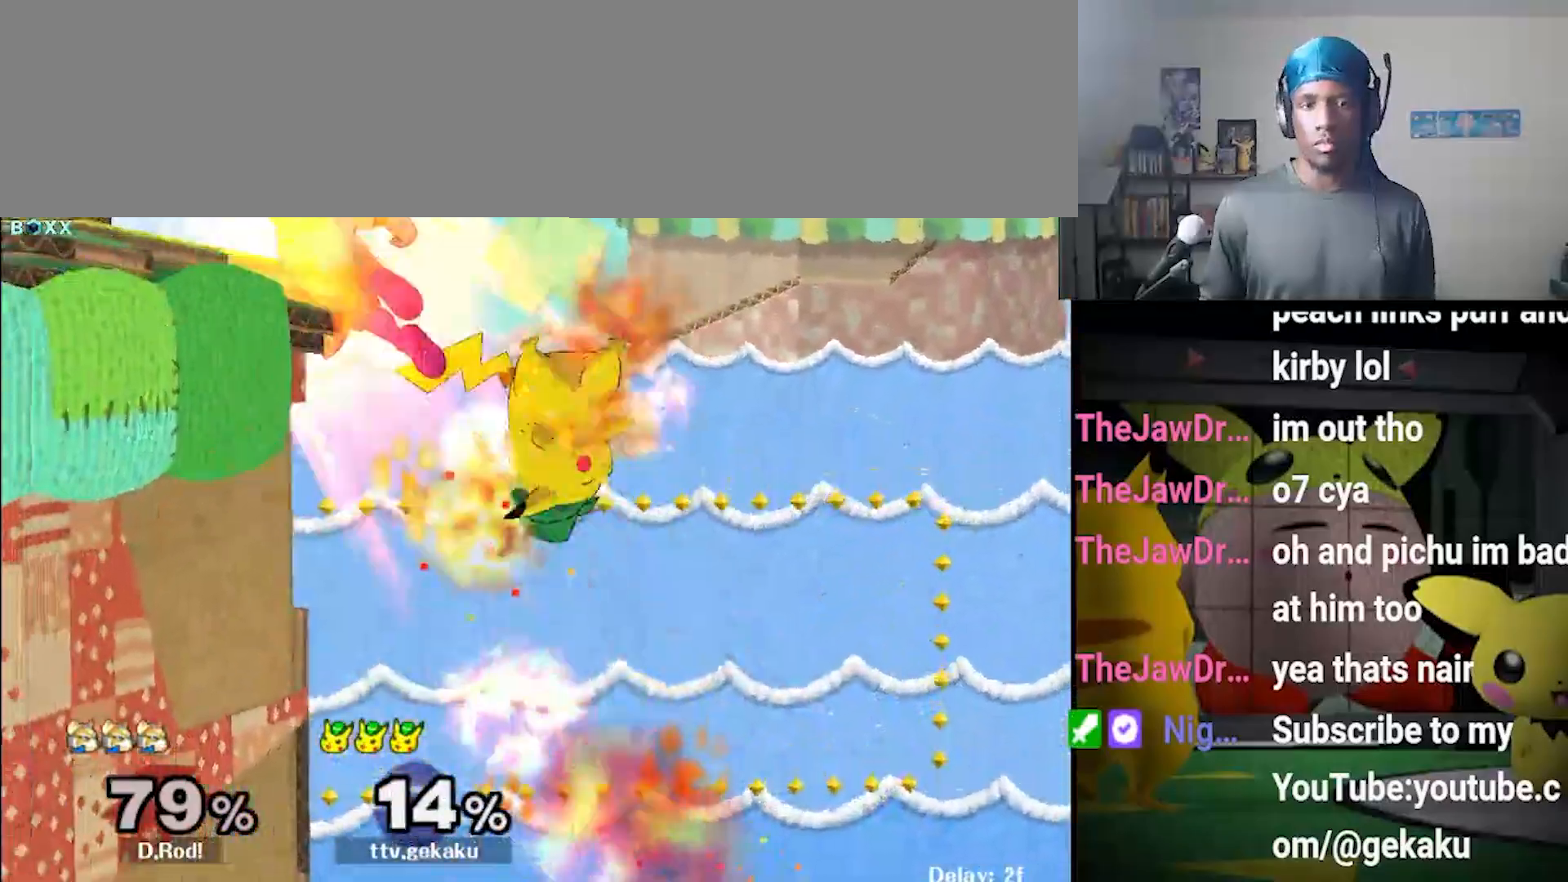
{"dt_ms": 500, "buttons": ["B"], "left_stick": "up", "right_stick": "center", "events": [[400, "left_stick", "up"], [433, "B", "down"]]}
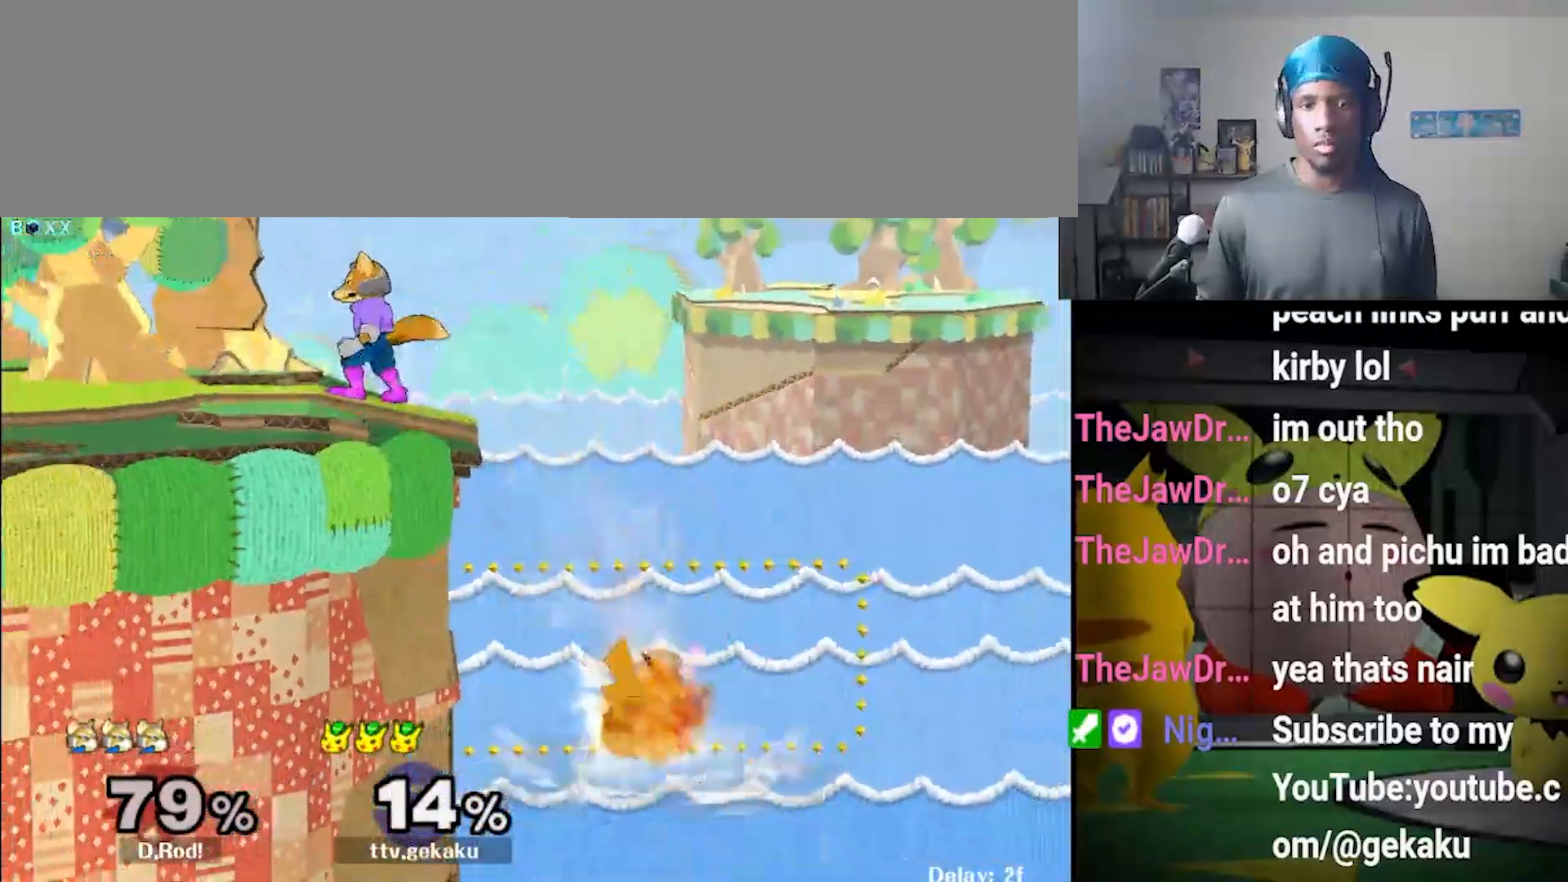
{"dt_ms": 500, "buttons": [], "left_stick": "center", "right_stick": "center", "events": [[200, "left_stick", "left"], [467, "left_stick", "center"], [500, "B", "up"]]}
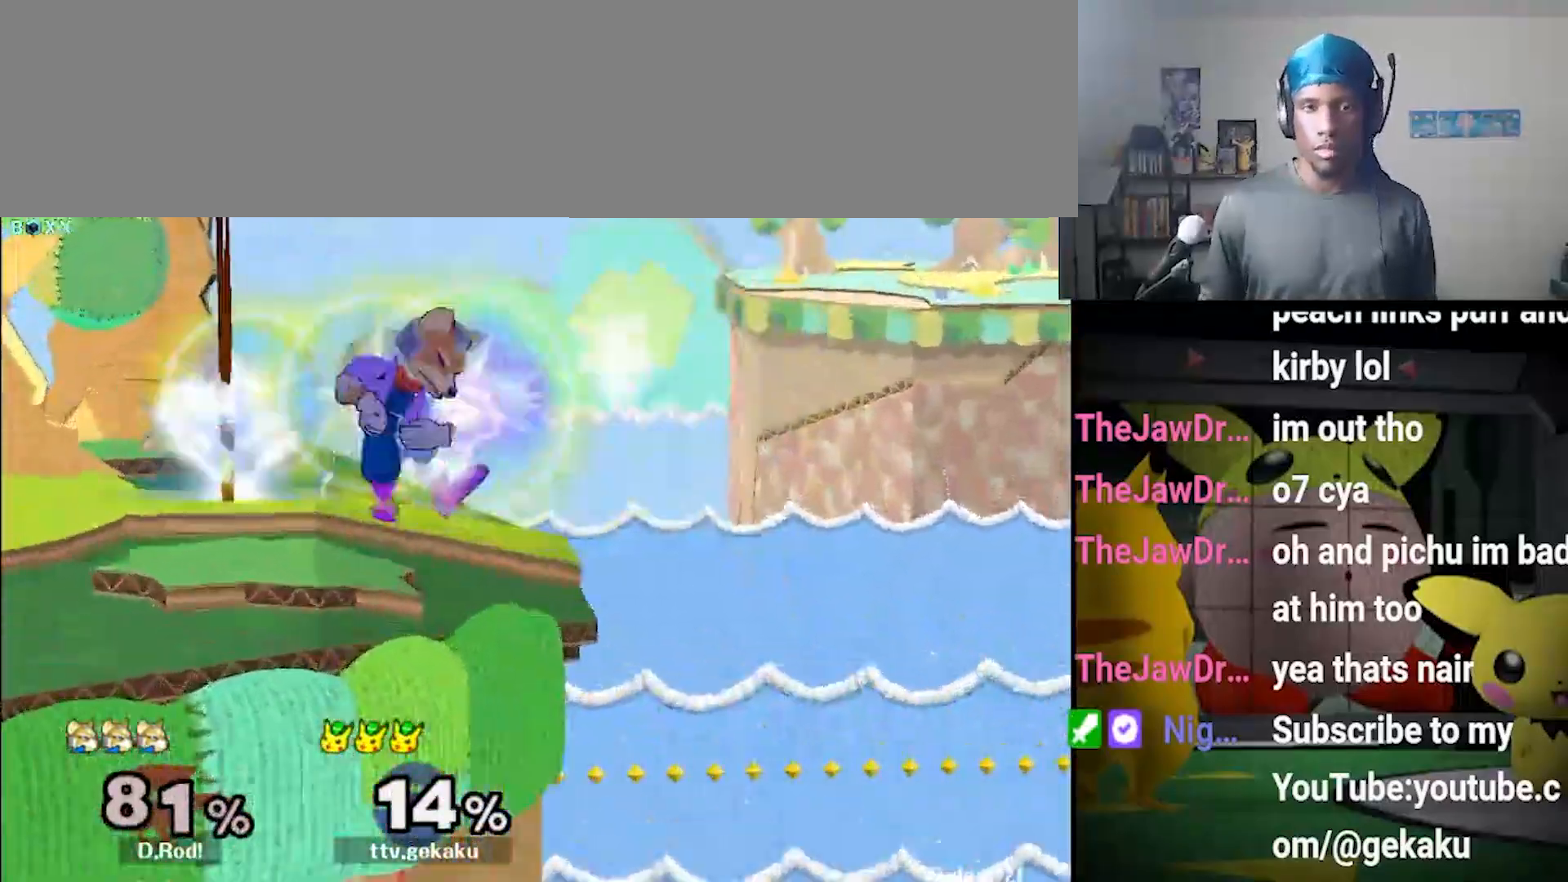
{"dt_ms": 1000, "buttons": [], "left_stick": "left", "right_stick": "center"}
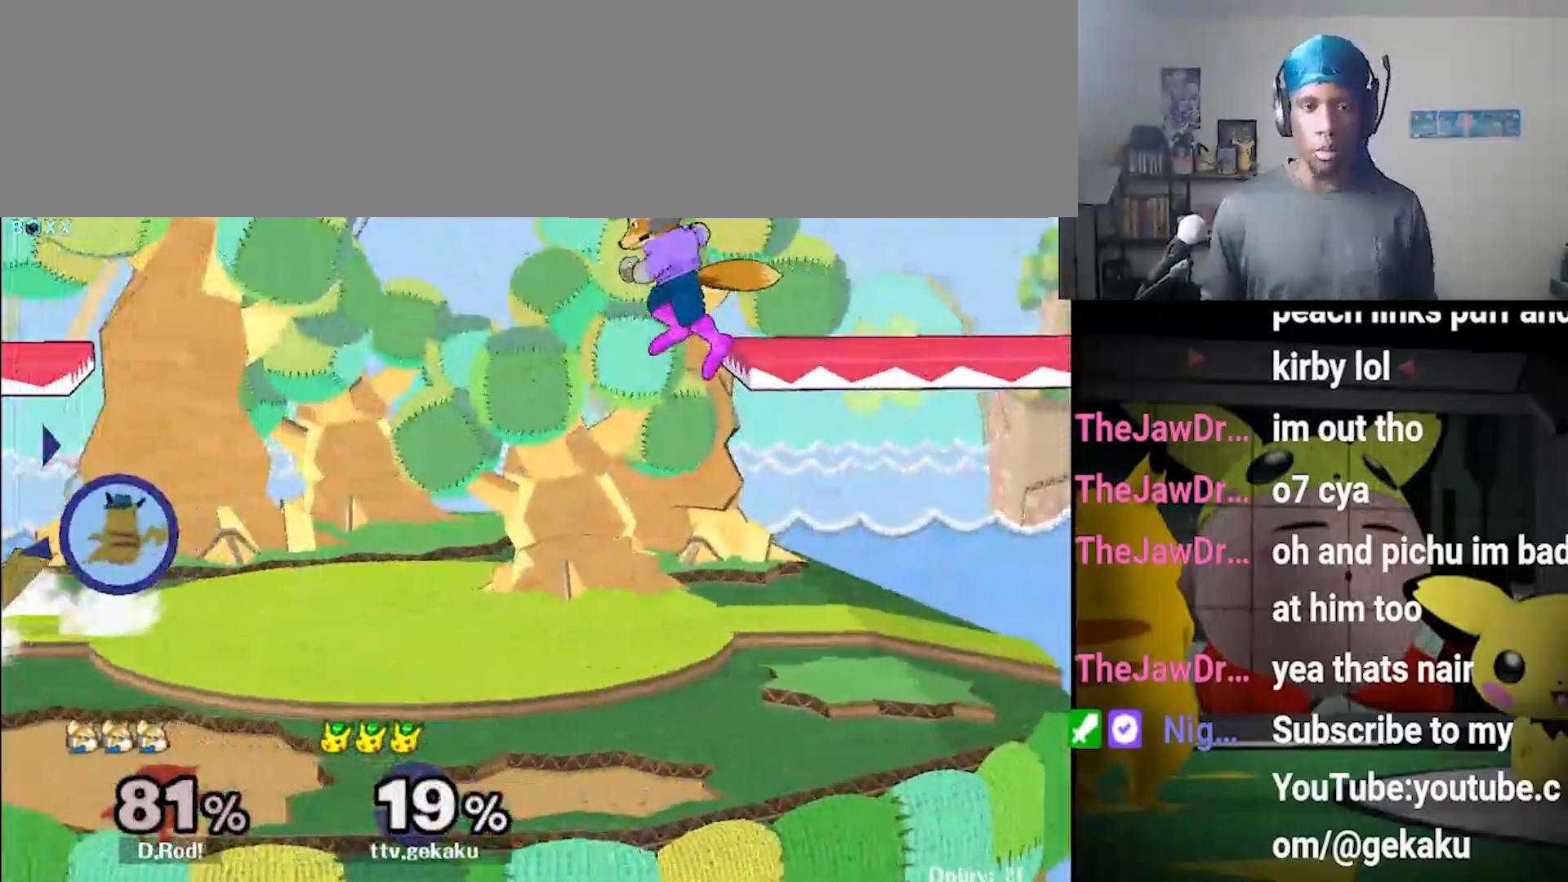
{"dt_ms": 500, "buttons": [], "left_stick": "center", "right_stick": "center", "events": [[133, "left_stick", "center"]]}
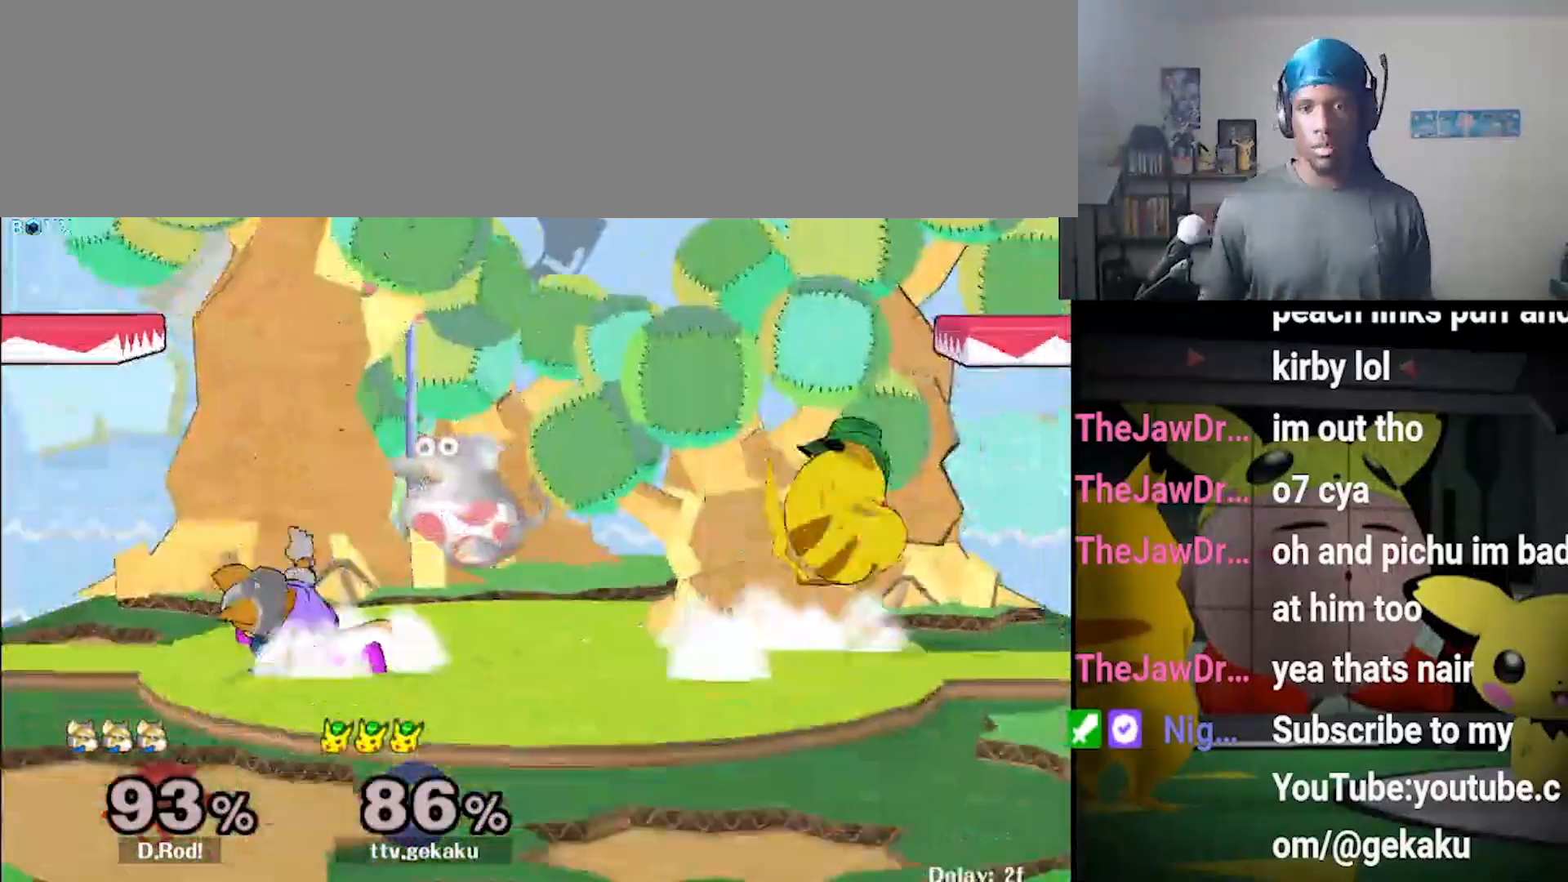
{"dt_ms": 500, "buttons": [], "left_stick": "left", "right_stick": "center"}
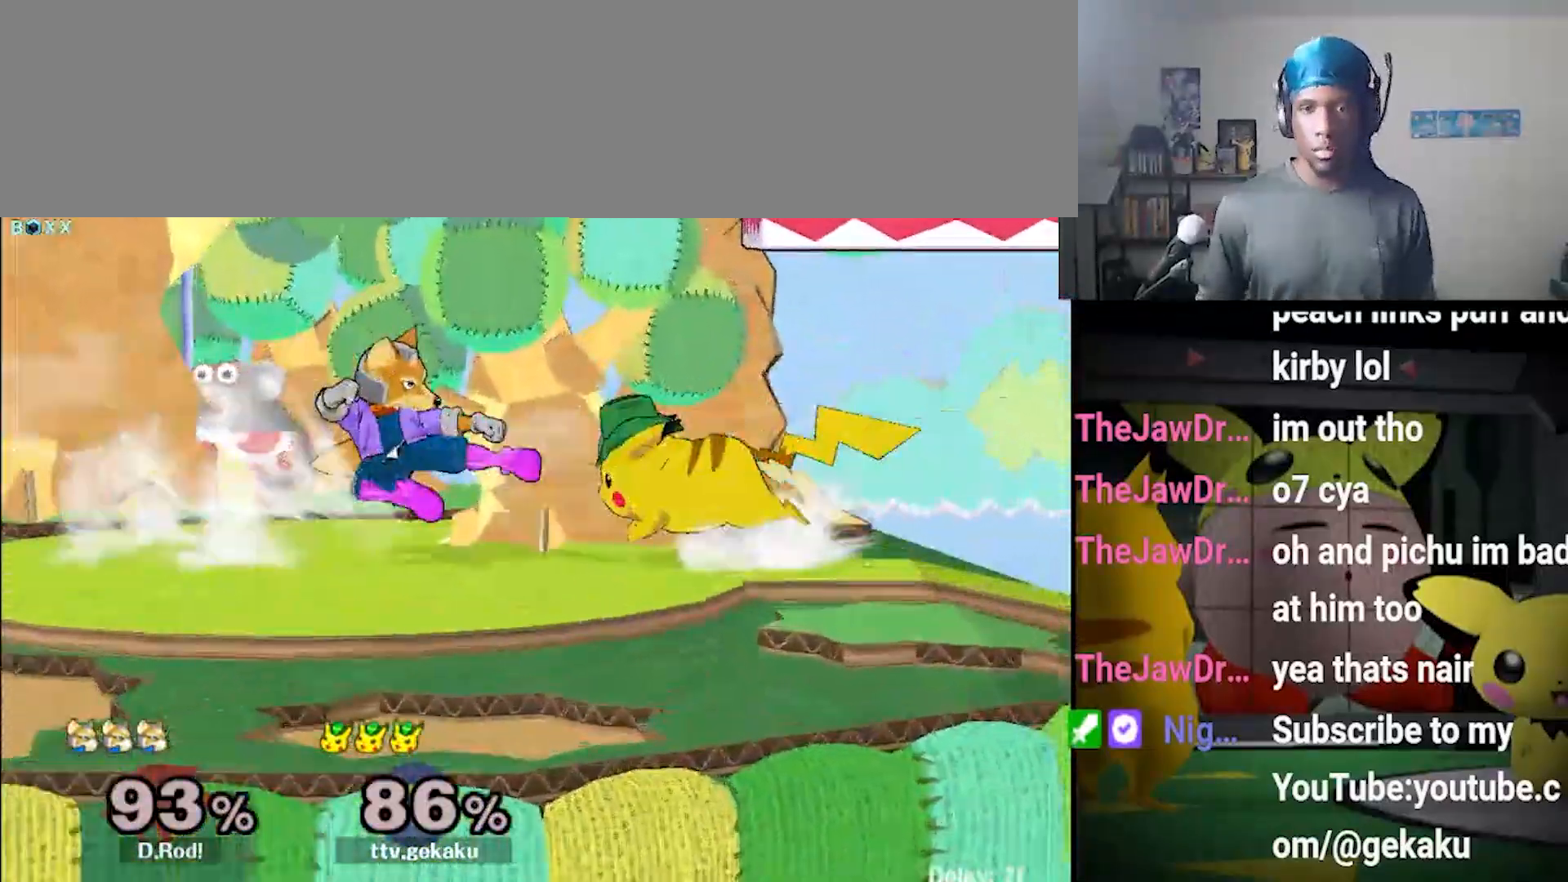
{"dt_ms": 500, "buttons": [], "left_stick": "center", "right_stick": "center"}
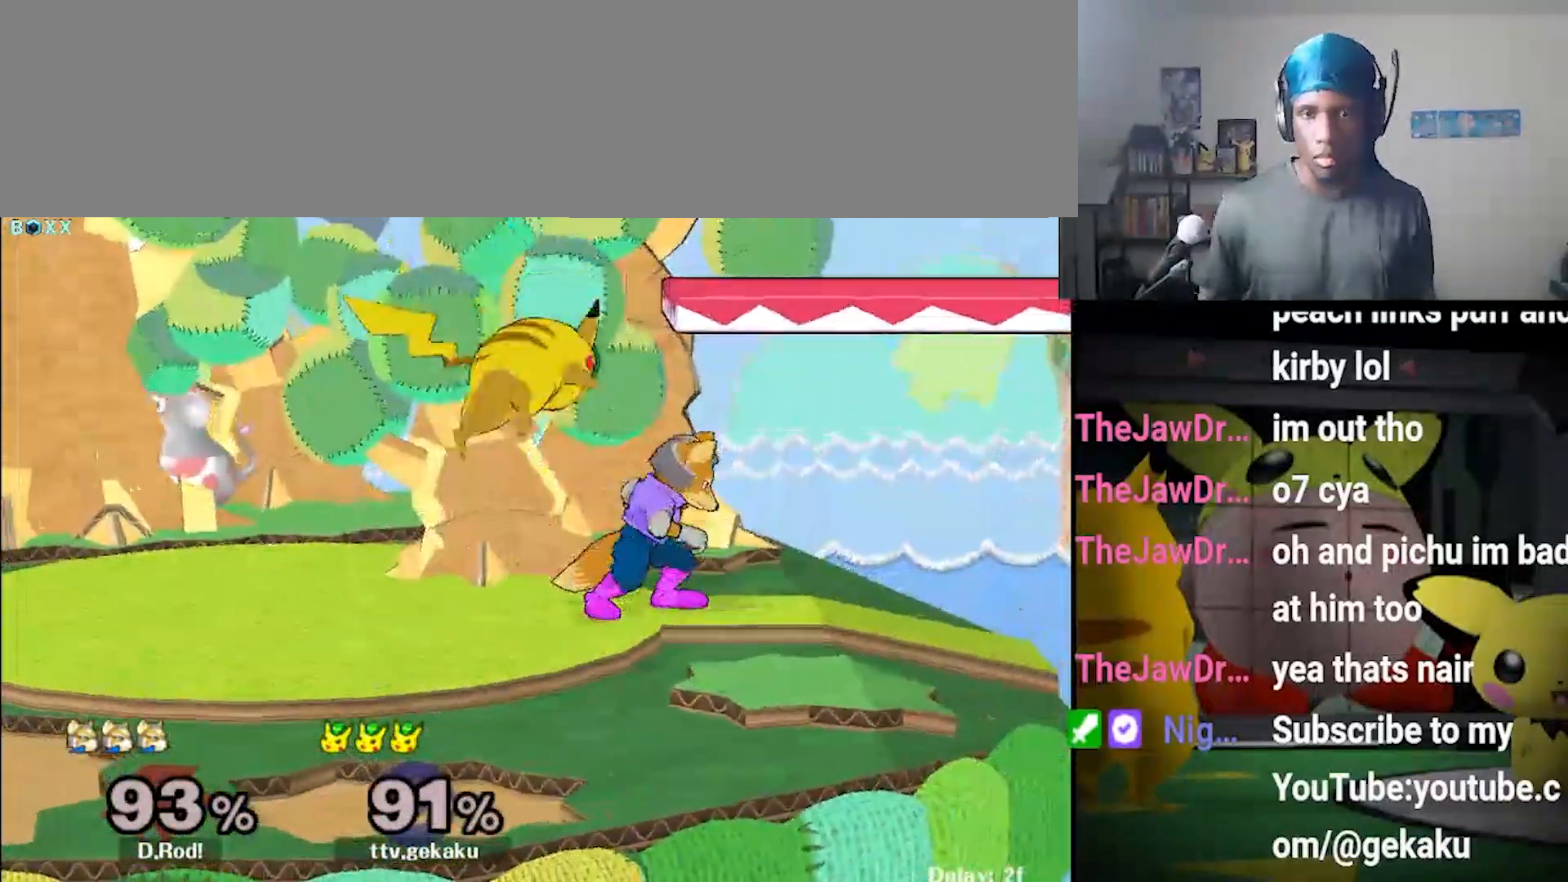
{"dt_ms": 500, "buttons": [], "left_stick": "center", "right_stick": "center", "events": [[267, "right_stick", "up"], [333, "right_stick", "center"], [367, "left_stick", "left"], [500, "left_stick", "center"]]}
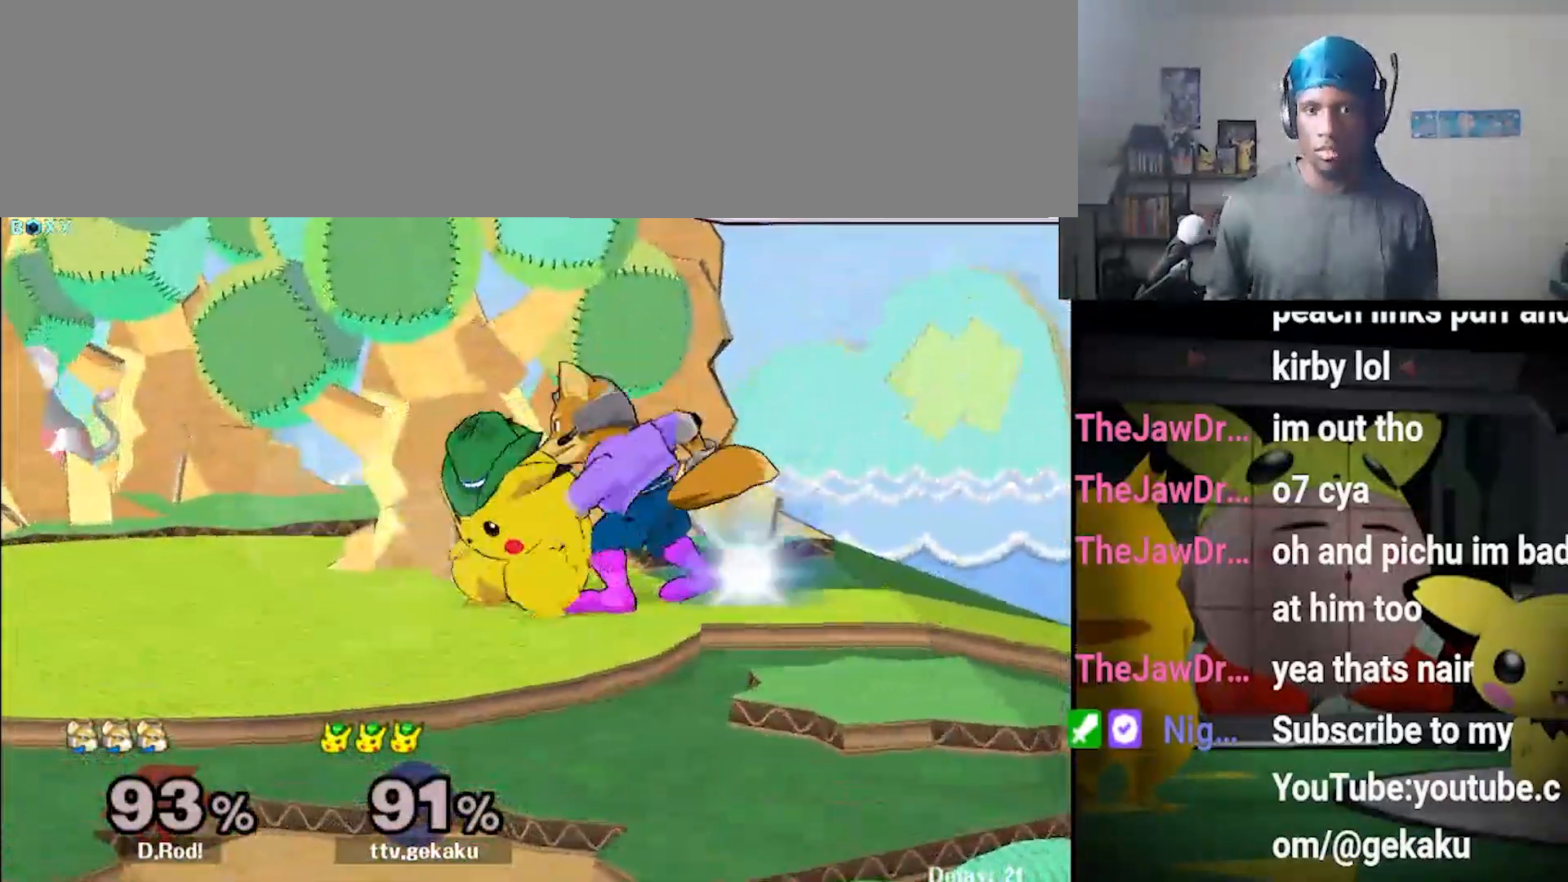
{"dt_ms": 500, "buttons": [], "left_stick": "up", "right_stick": "center"}
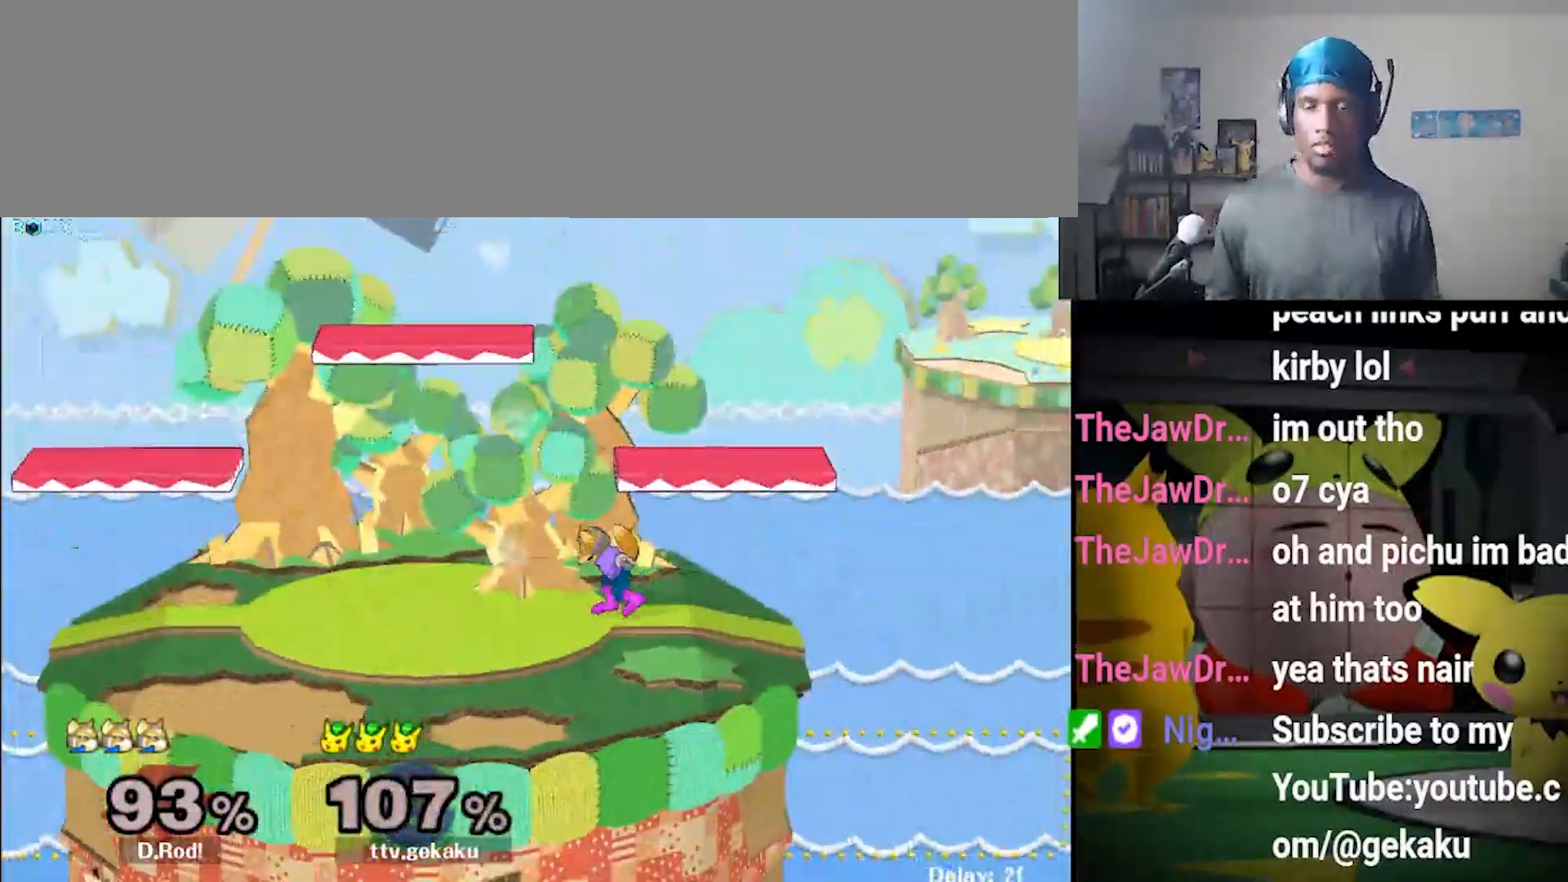
{"dt_ms": 500, "buttons": [], "left_stick": "center", "right_stick": "center", "events": [[67, "left_stick", "left"], [200, "left_stick", "center"]]}
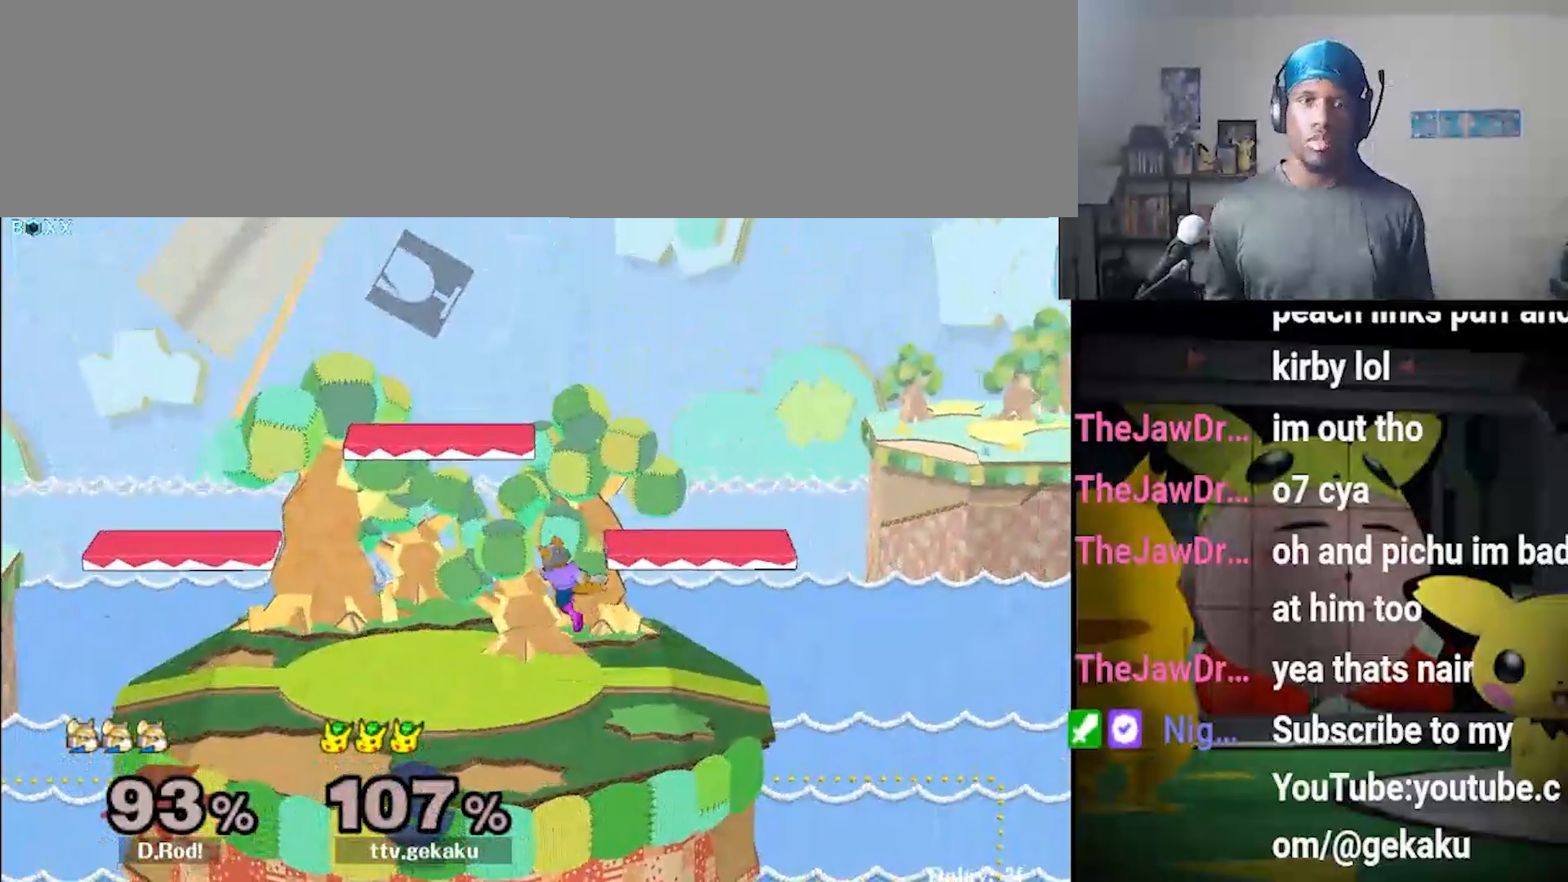
{"dt_ms": 500, "buttons": [], "left_stick": "center", "right_stick": "center", "events": []}